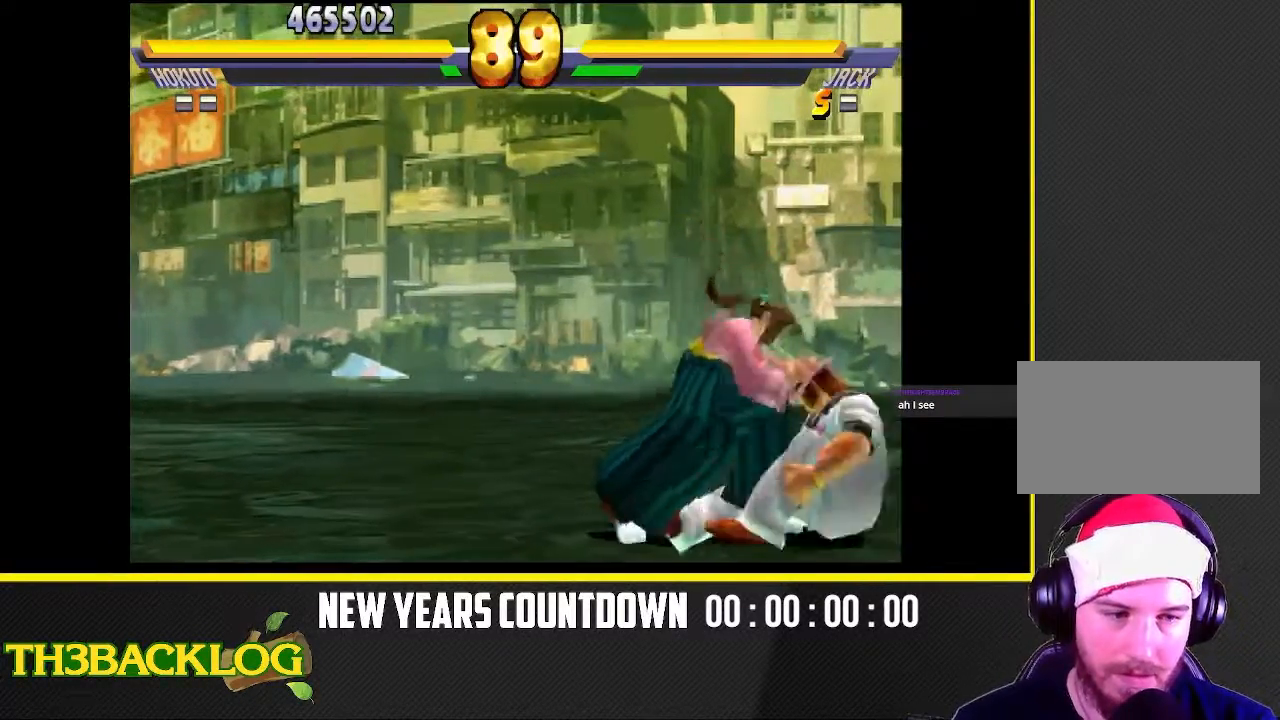
Gameplay with a controller (arcade stick); each line is a JSON object with the inputs held at the frame after it. "events" lists button and stick changes between this image and that frame as [ms after this image, input, new state], when the widget could be followed in between. Not read: L3 MK R3 SQUARE.
{"buttons": ["TRIANGLE"], "left_stick": "right", "events": [[217, "left_stick", "right"], [417, "TRIANGLE", "down"]]}
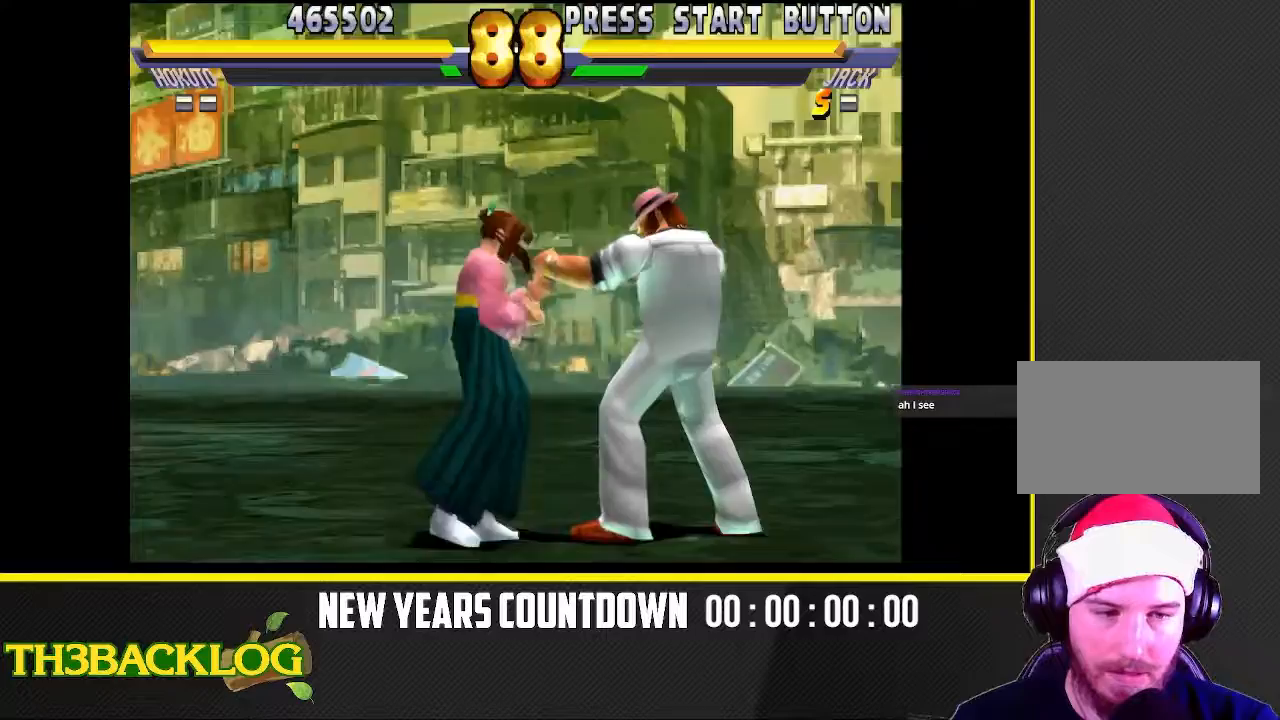
{"buttons": [], "left_stick": "left", "events": [[100, "TRIANGLE", "up"], [200, "left_stick", "left"]]}
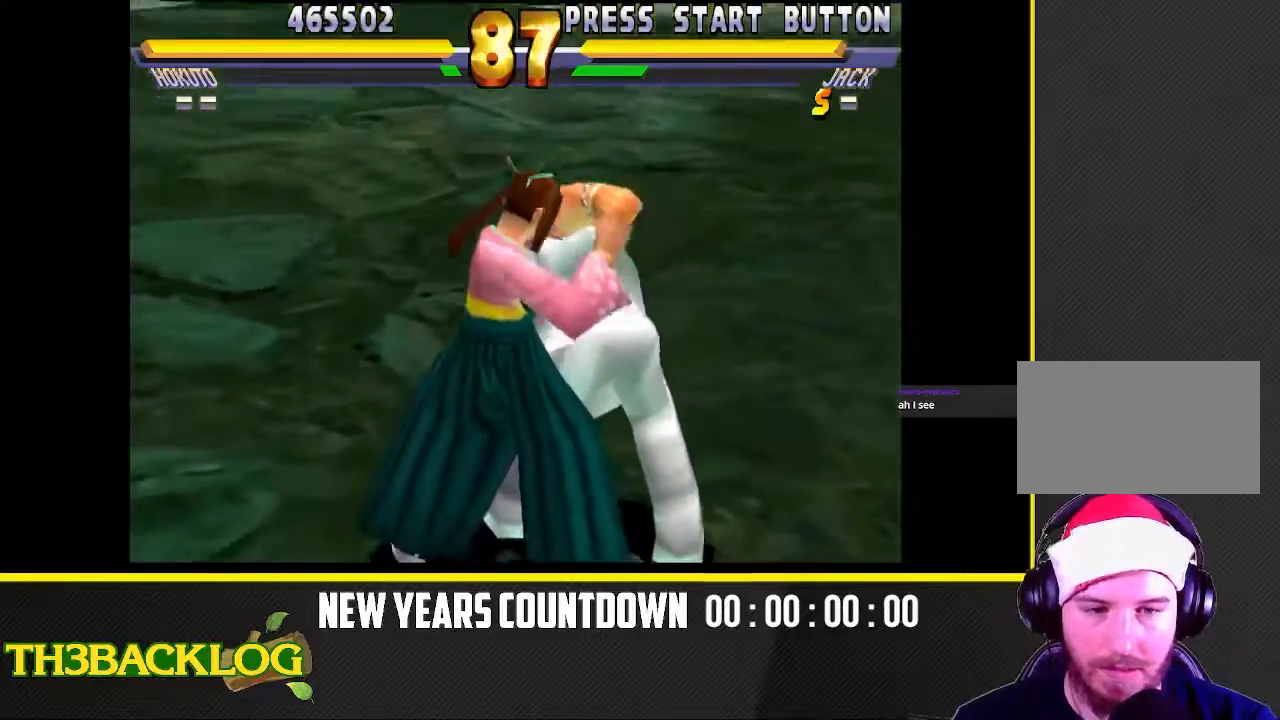
{"buttons": [], "left_stick": "center", "events": [[50, "left_stick", "center"]]}
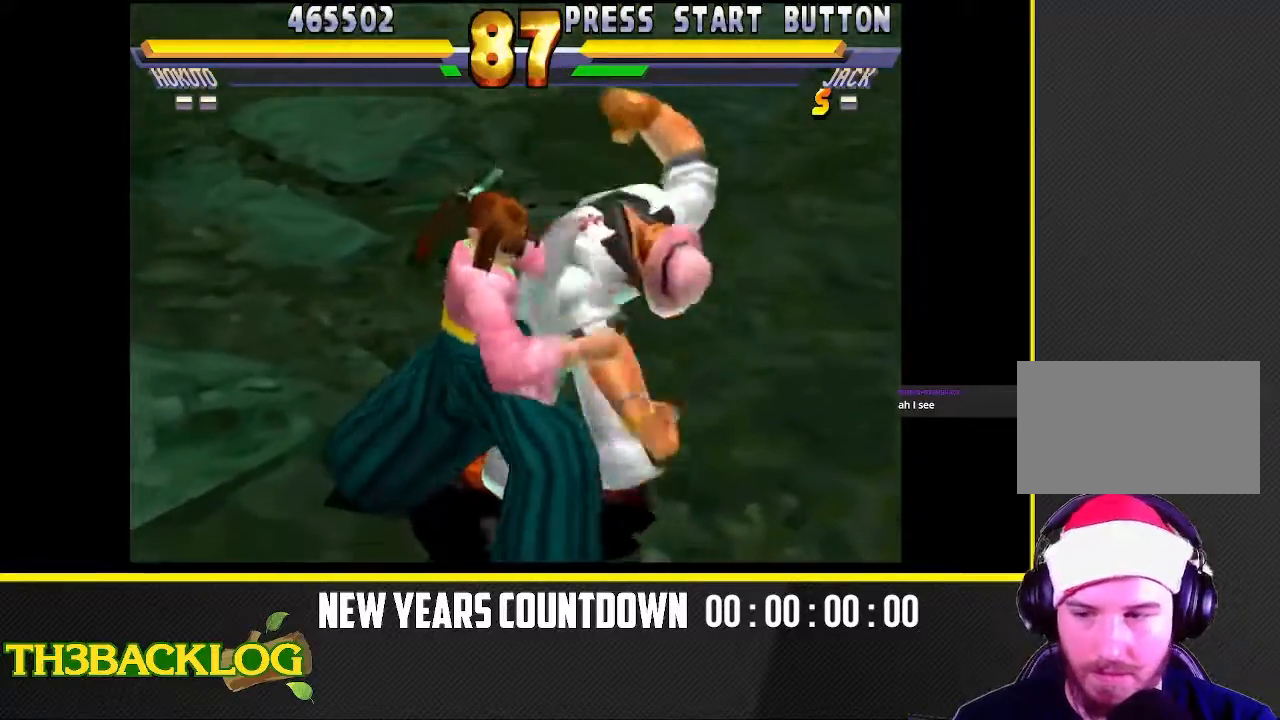
{"buttons": [], "left_stick": "center", "events": []}
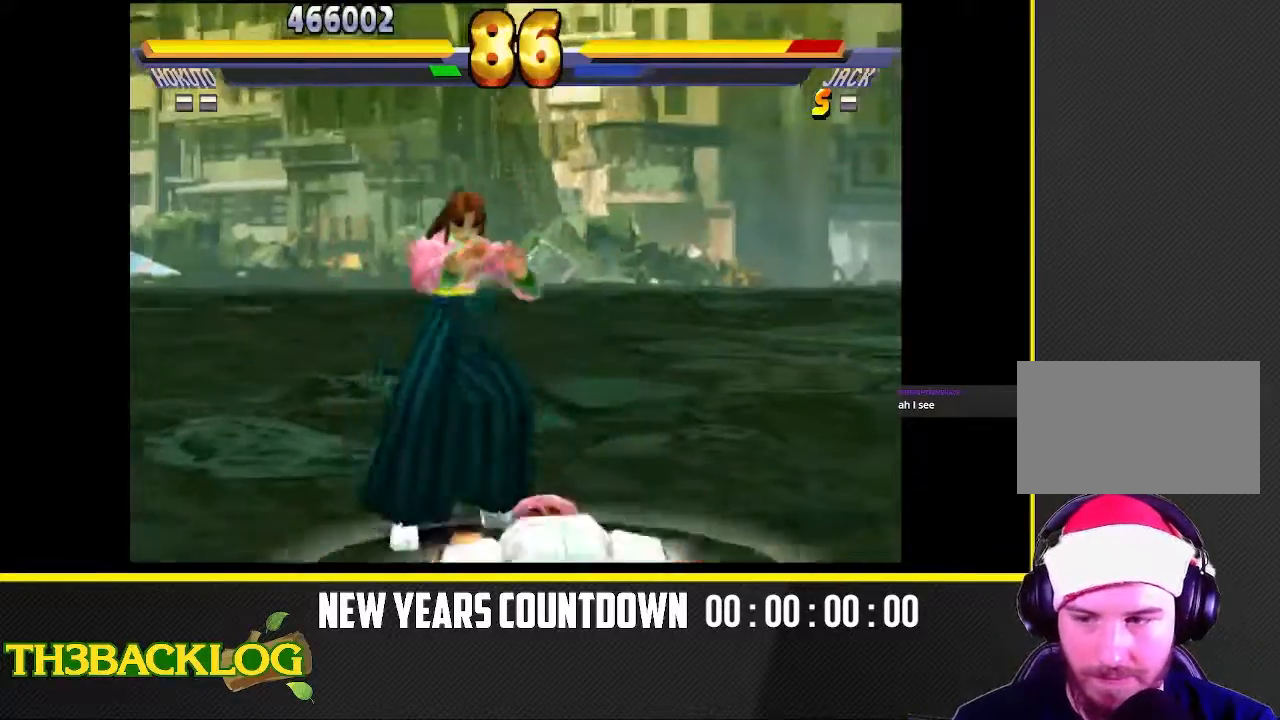
{"buttons": [], "left_stick": "right", "events": [[483, "left_stick", "right"]]}
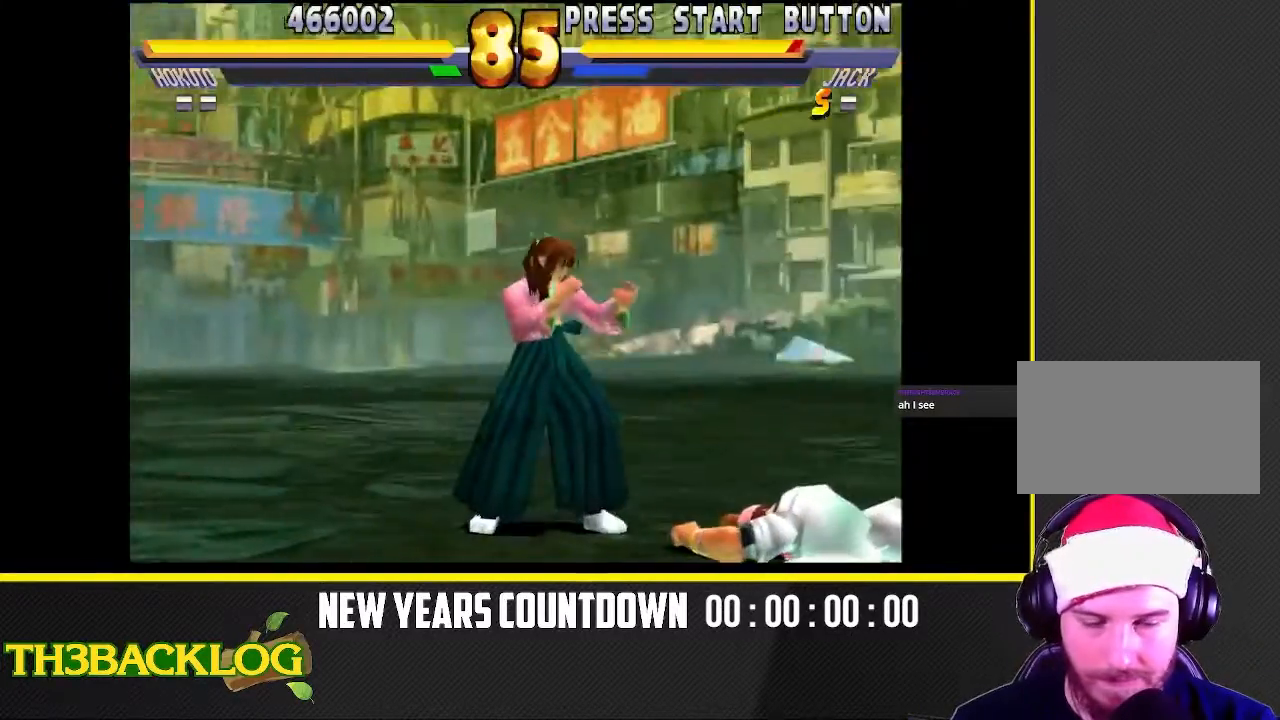
{"buttons": ["TRIANGLE"], "left_stick": "left", "events": [[400, "left_stick", "left"], [467, "TRIANGLE", "down"]]}
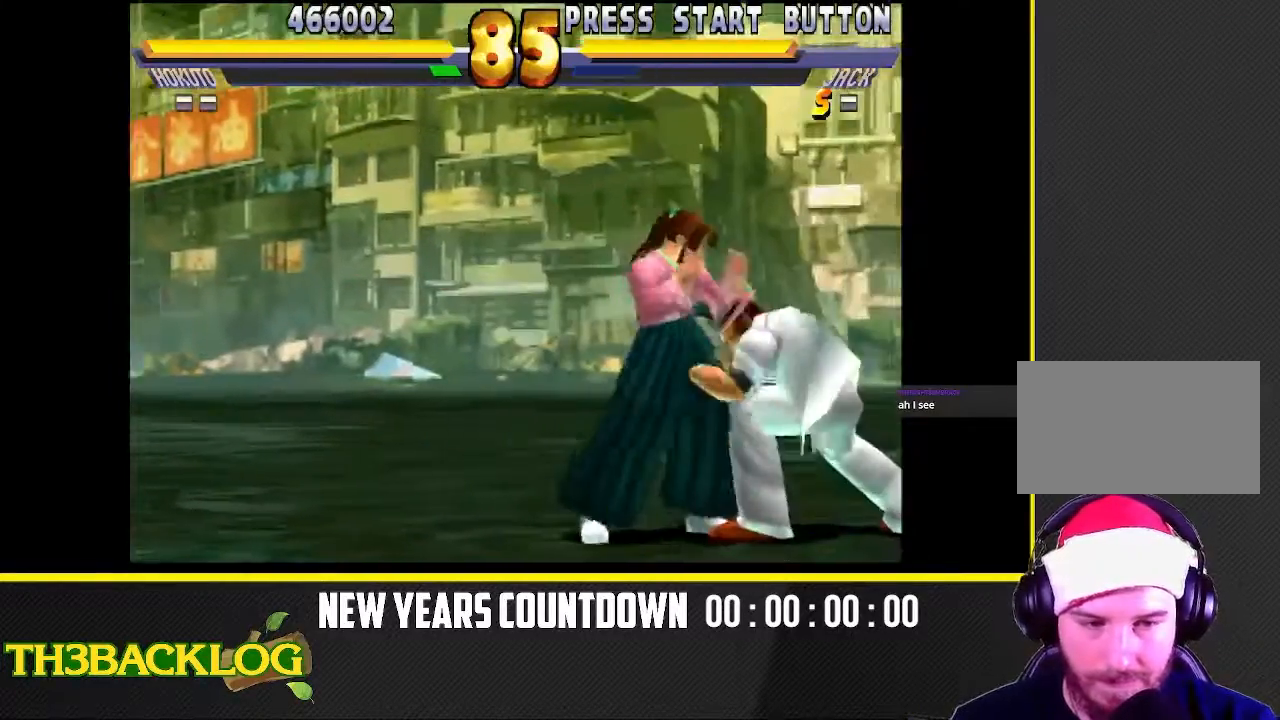
{"buttons": [], "left_stick": "left", "events": [[133, "TRIANGLE", "up"], [300, "TRIANGLE", "down"], [367, "TRIANGLE", "up"]]}
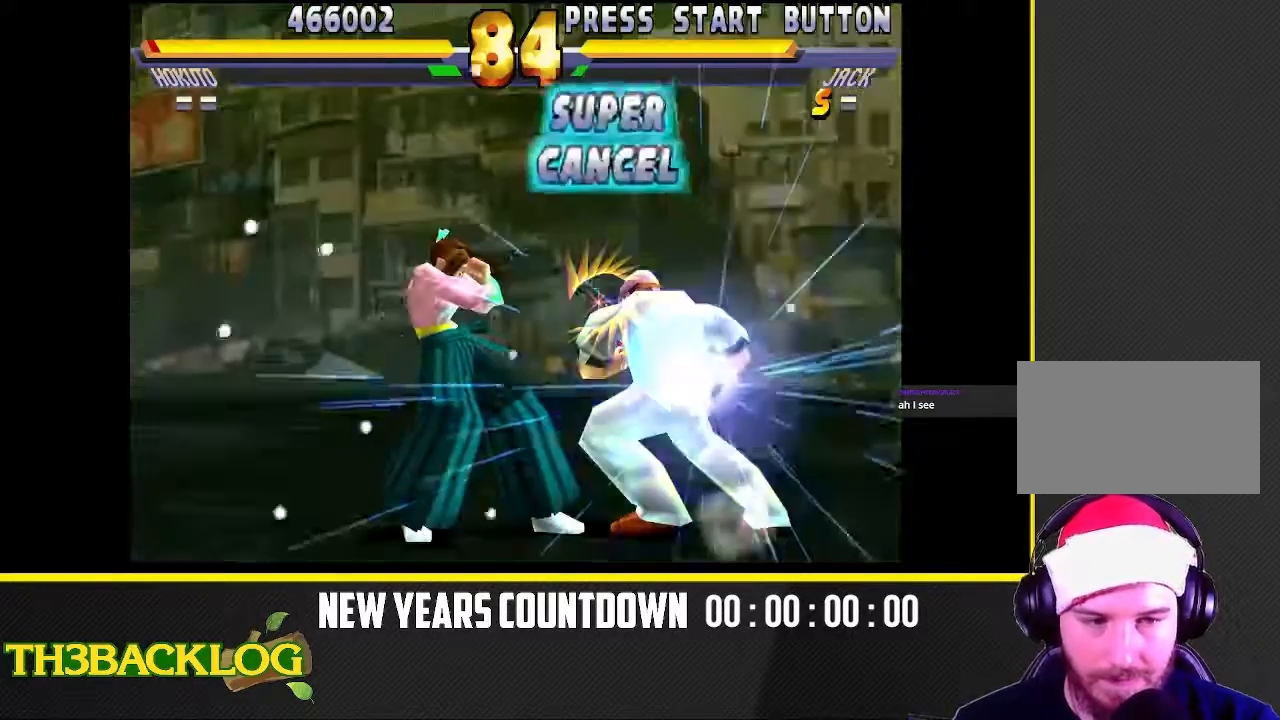
{"buttons": [], "left_stick": "down-left", "events": [[17, "TRIANGLE", "down"], [33, "TRIANGLE", "up"], [33, "left_stick", "down-left"]]}
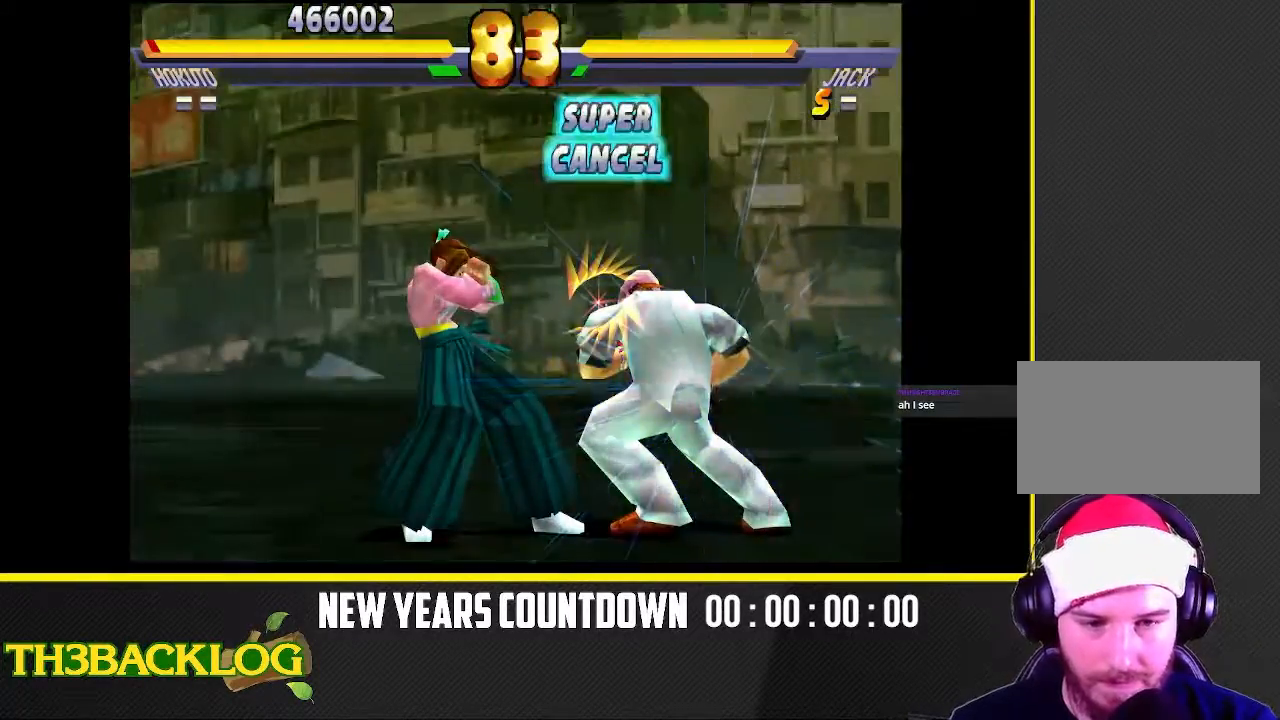
{"buttons": [], "left_stick": "left", "events": [[67, "left_stick", "left"]]}
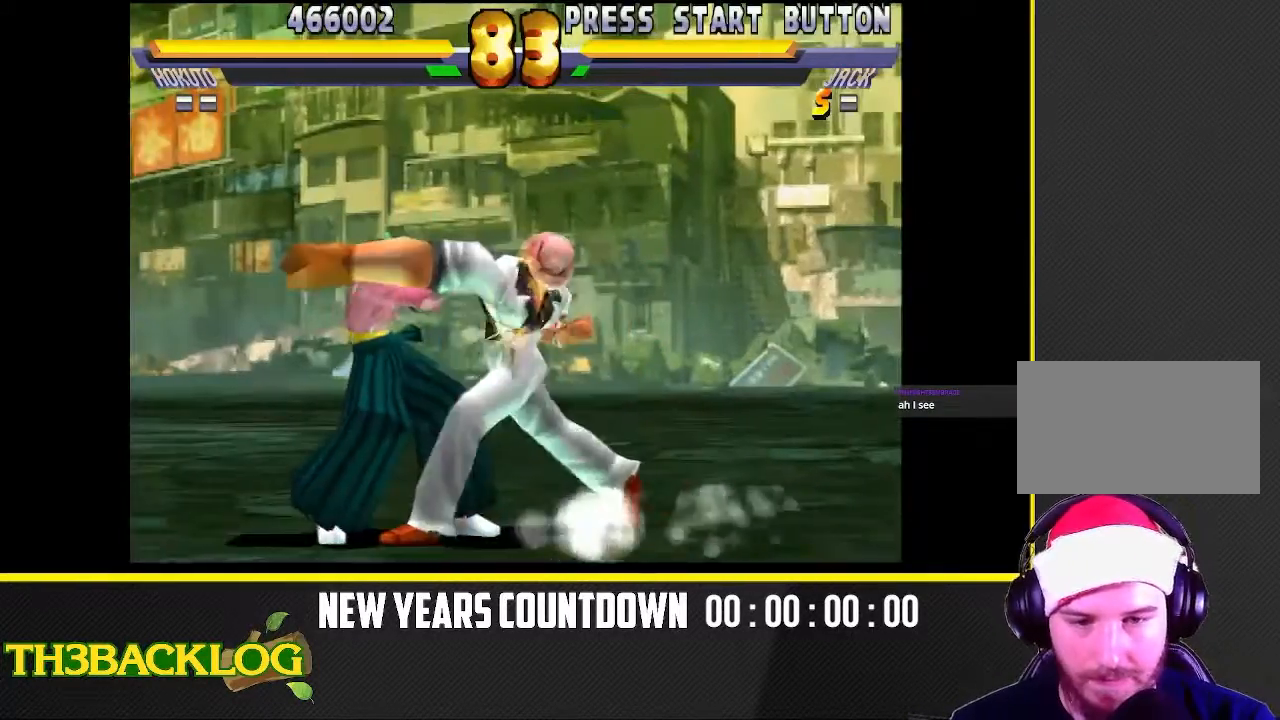
{"buttons": [], "left_stick": "left", "events": []}
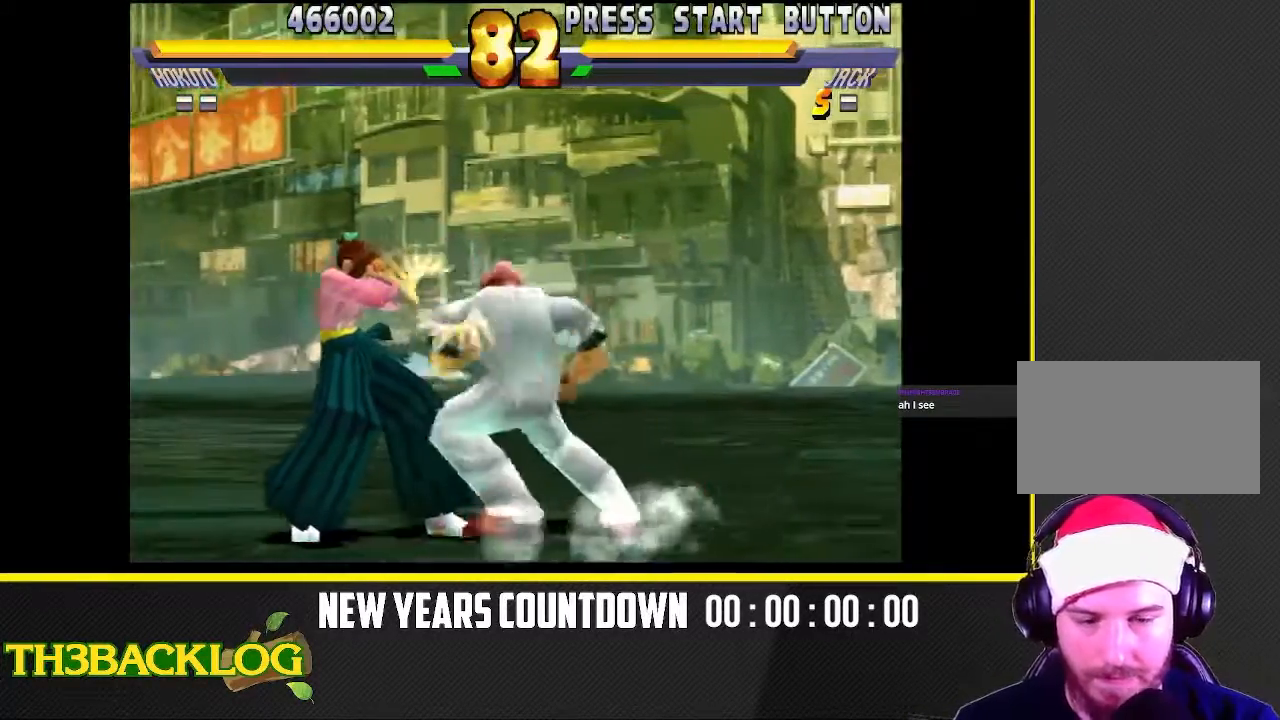
{"buttons": [], "left_stick": "left", "events": []}
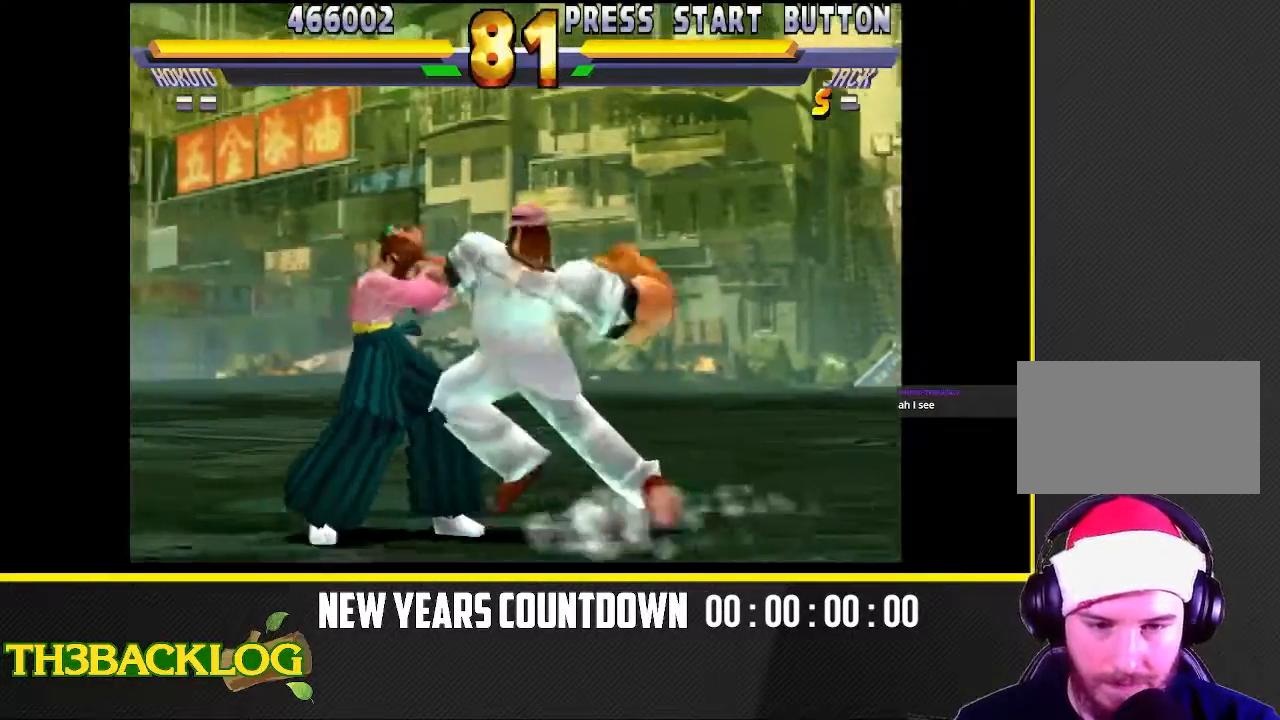
{"buttons": [], "left_stick": "right", "events": [[383, "left_stick", "right"]]}
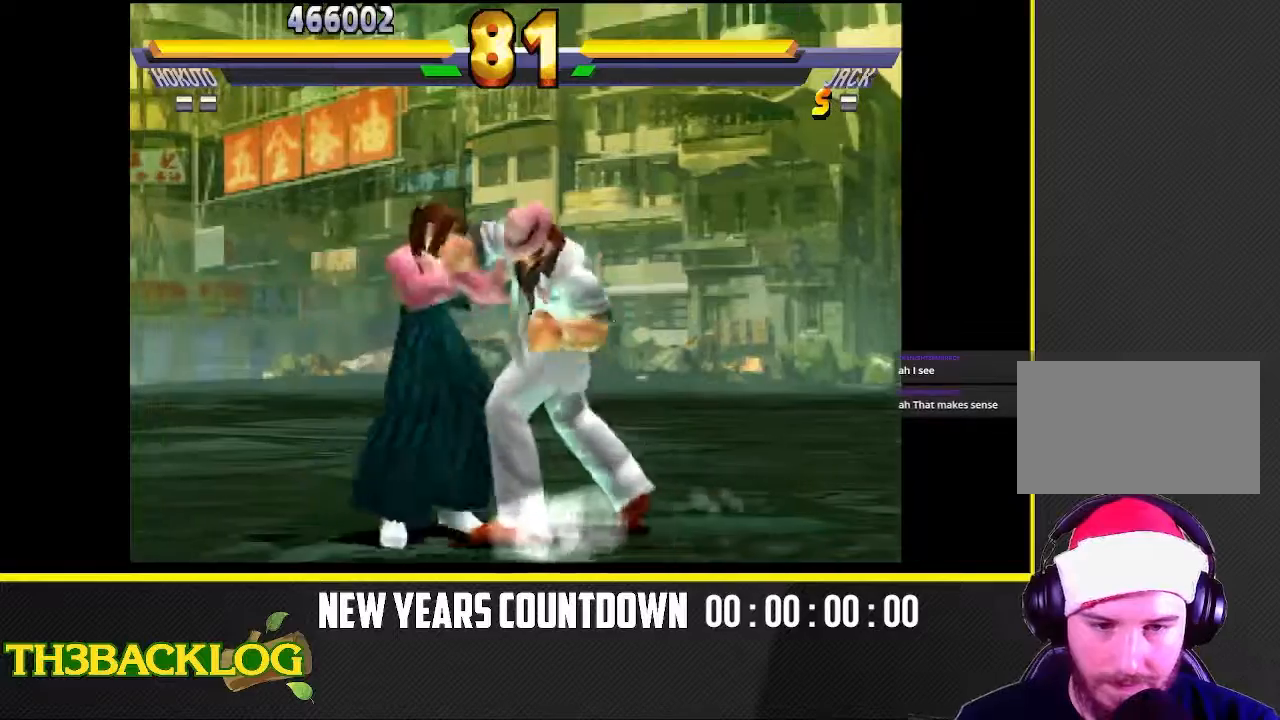
{"buttons": [], "left_stick": "right", "events": [[233, "TRIANGLE", "down"], [400, "TRIANGLE", "up"]]}
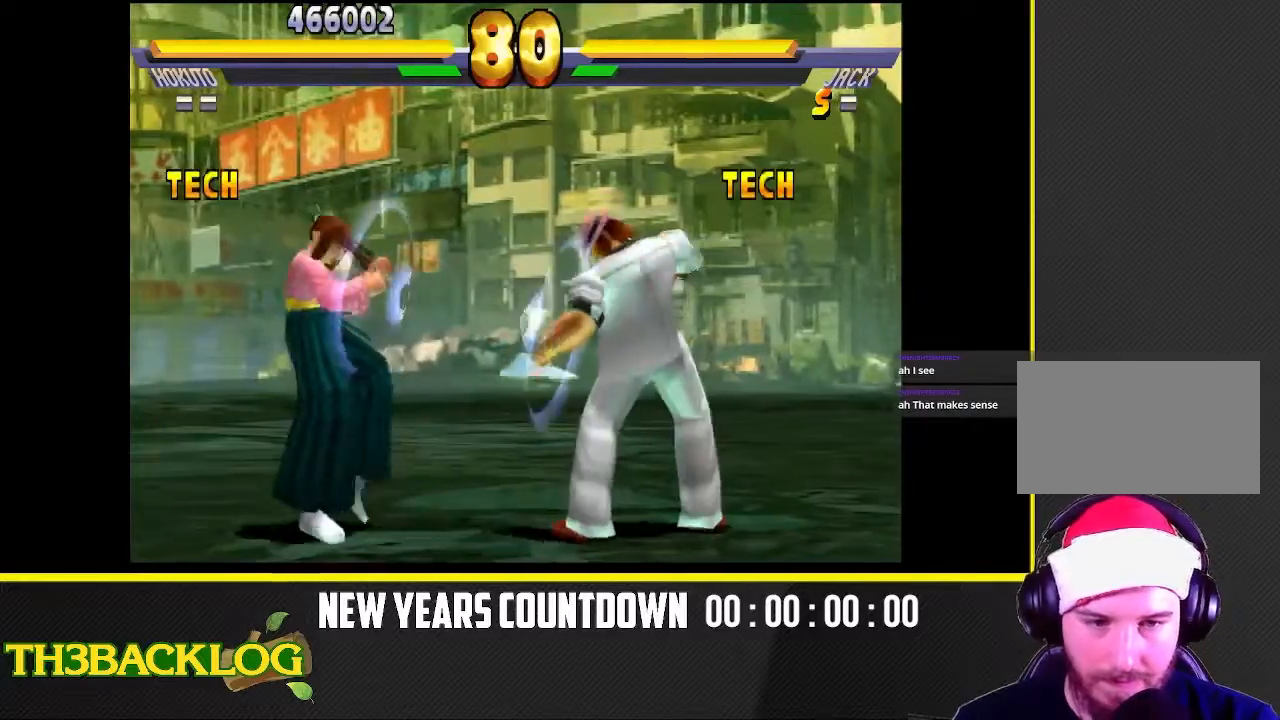
{"buttons": [], "left_stick": "right", "events": [[283, "left_stick", "center"], [367, "left_stick", "right"]]}
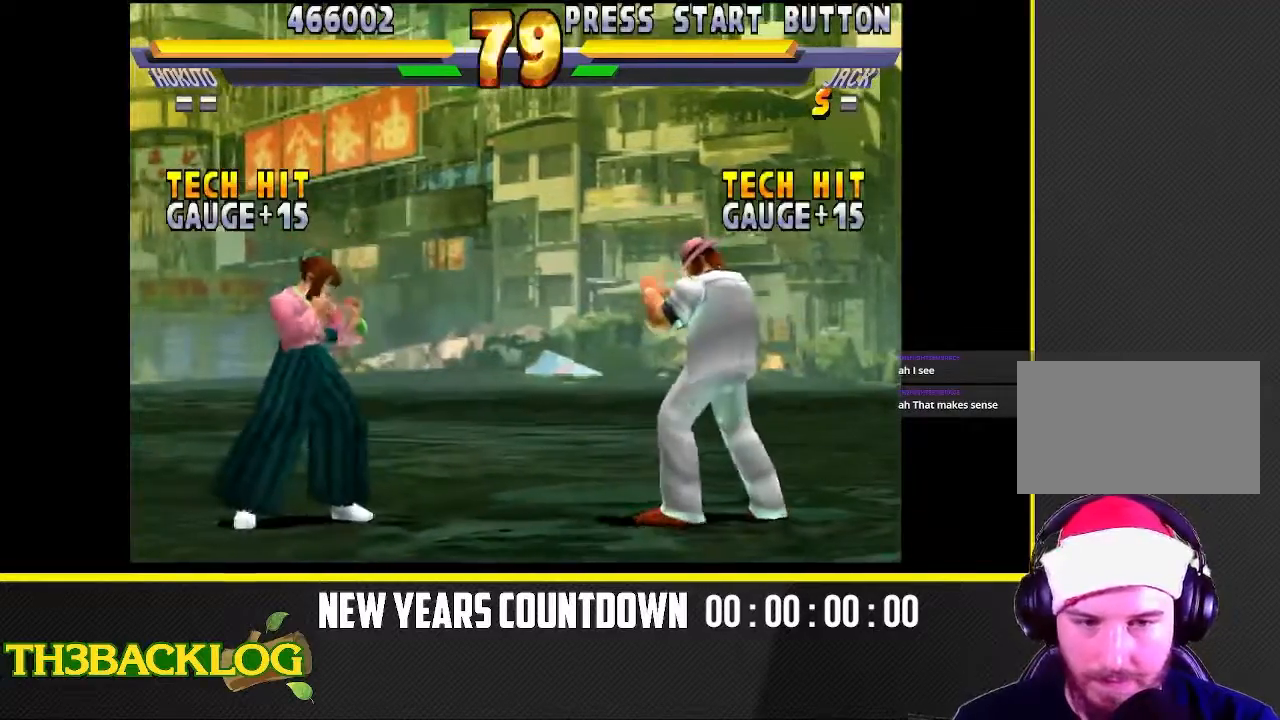
{"buttons": [], "left_stick": "center", "events": [[83, "left_stick", "up-right"], [300, "left_stick", "up"], [450, "left_stick", "center"]]}
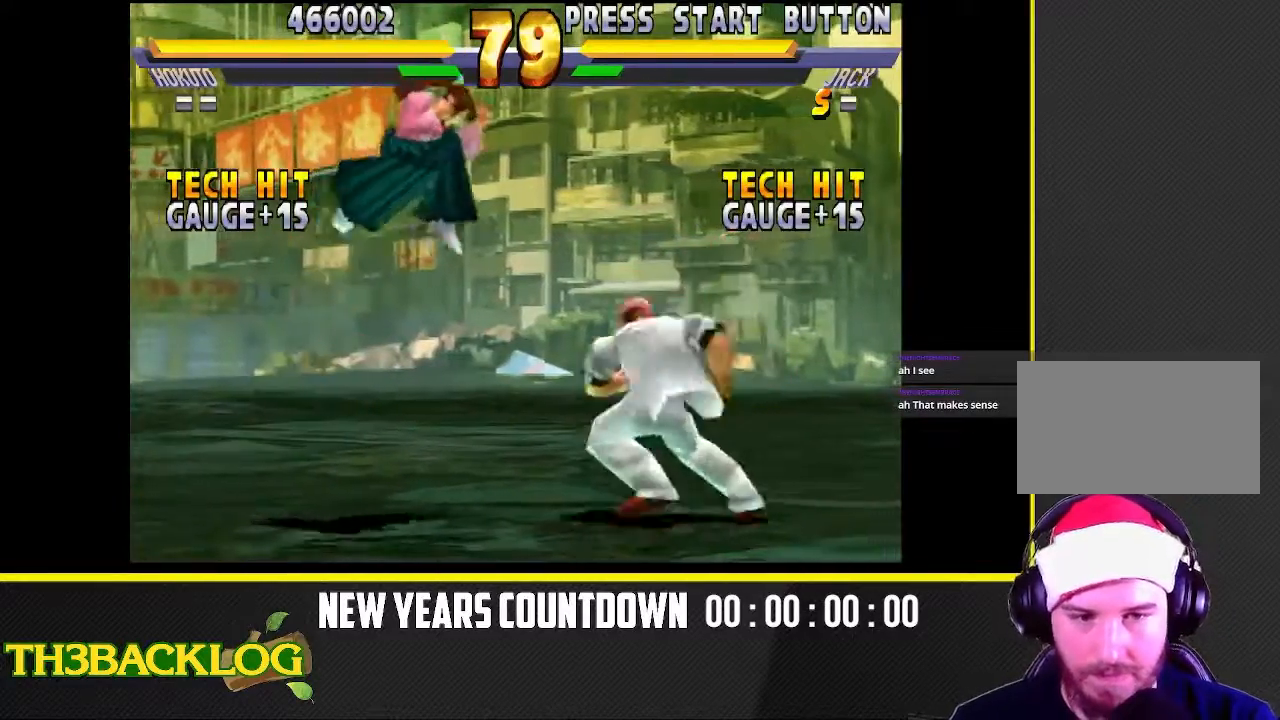
{"buttons": [], "left_stick": "down", "events": [[83, "CIRCLE", "down"], [83, "left_stick", "down-right"], [150, "CIRCLE", "up"], [300, "left_stick", "down-left"], [383, "CIRCLE", "down"], [417, "left_stick", "down"], [433, "CIRCLE", "up"], [467, "CIRCLE", "down"], [483, "CIRCLE", "up"]]}
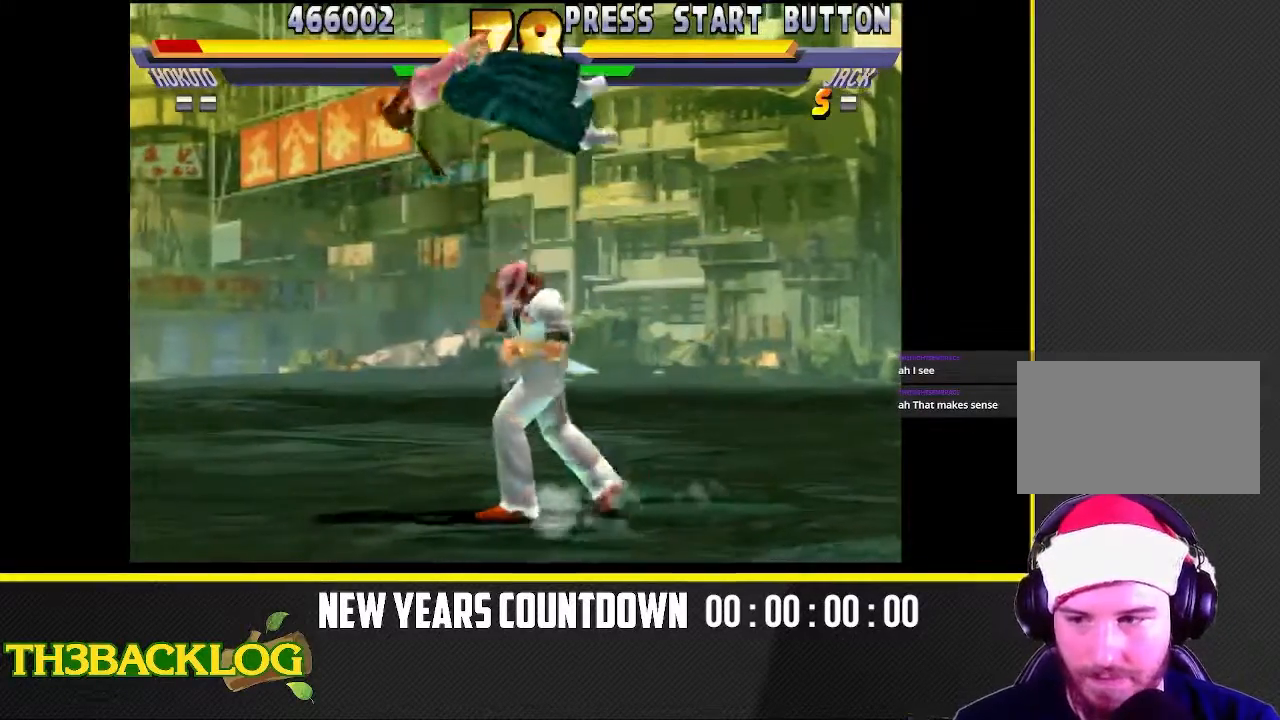
{"buttons": [], "left_stick": "down-left", "events": [[50, "left_stick", "down-left"], [250, "CIRCLE", "down"], [267, "CIRCLE", "up"], [317, "CIRCLE", "down"], [333, "CIRCLE", "up"]]}
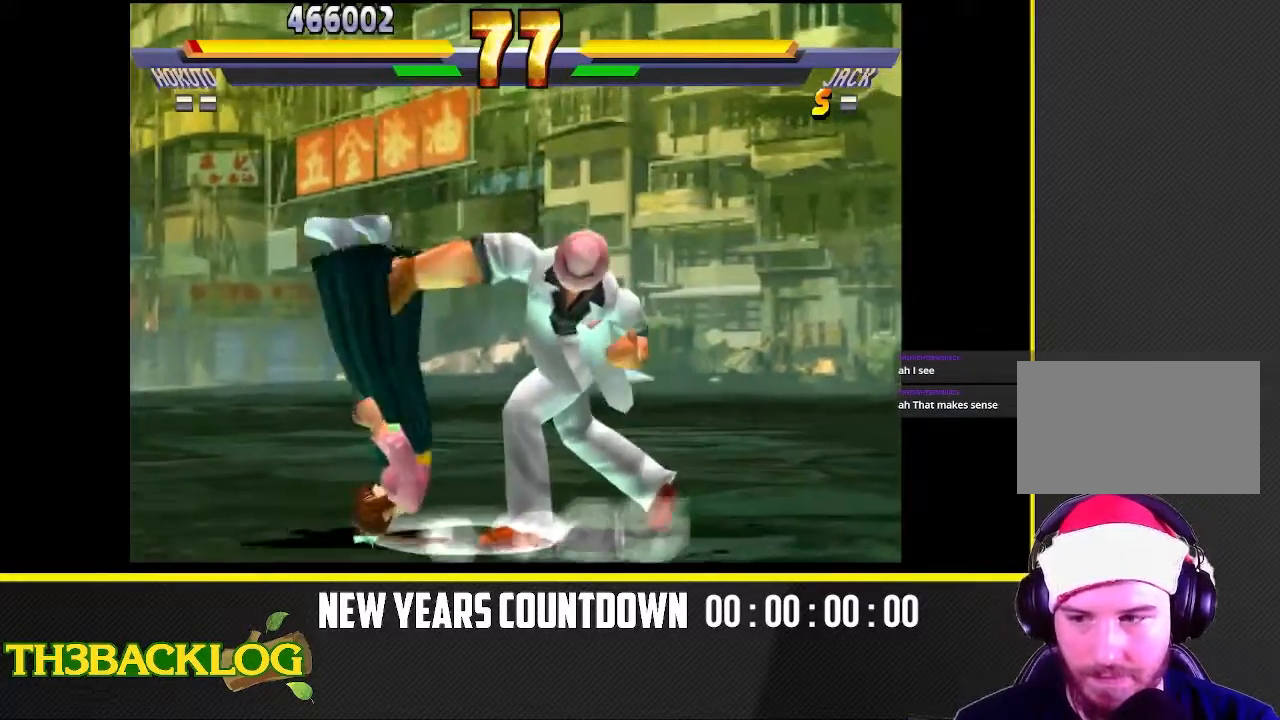
{"buttons": [], "left_stick": "down-left", "events": [[83, "CIRCLE", "down"], [100, "CIRCLE", "up"], [150, "CIRCLE", "down"], [200, "CIRCLE", "up"], [383, "CIRCLE", "down"], [400, "CIRCLE", "up"], [450, "CIRCLE", "down"], [500, "CIRCLE", "up"]]}
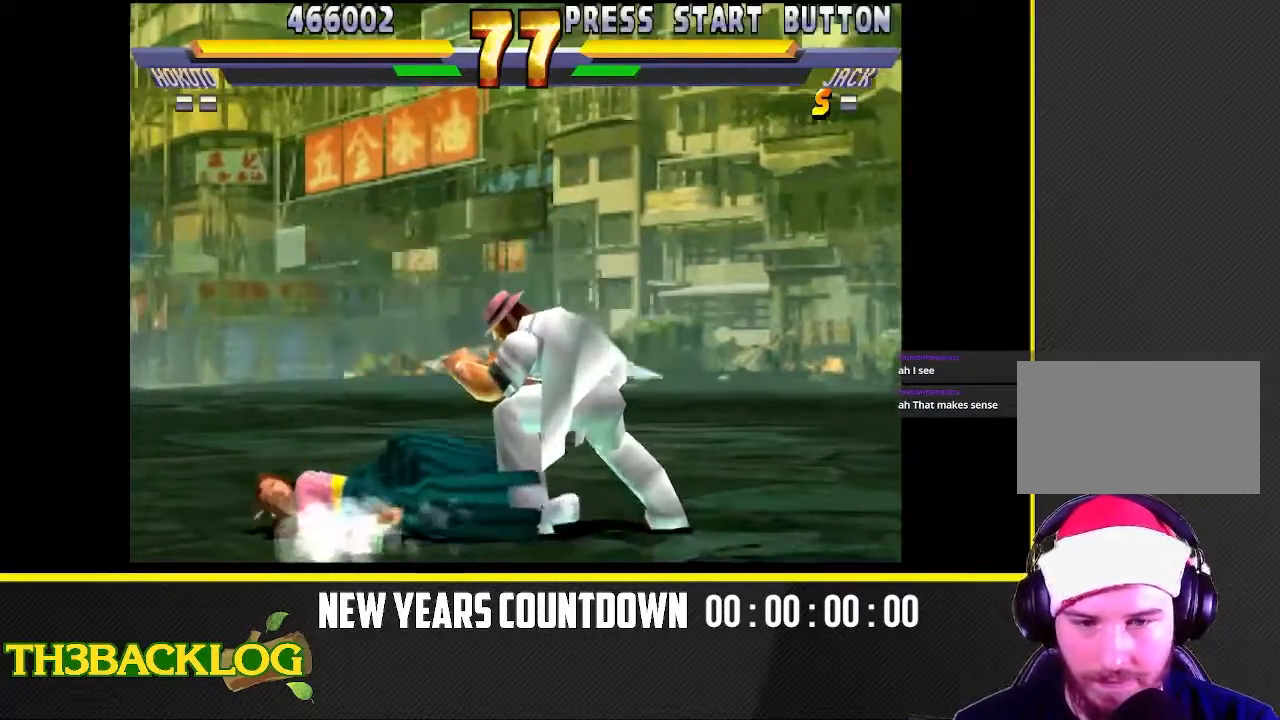
{"buttons": [], "left_stick": "down-left", "events": []}
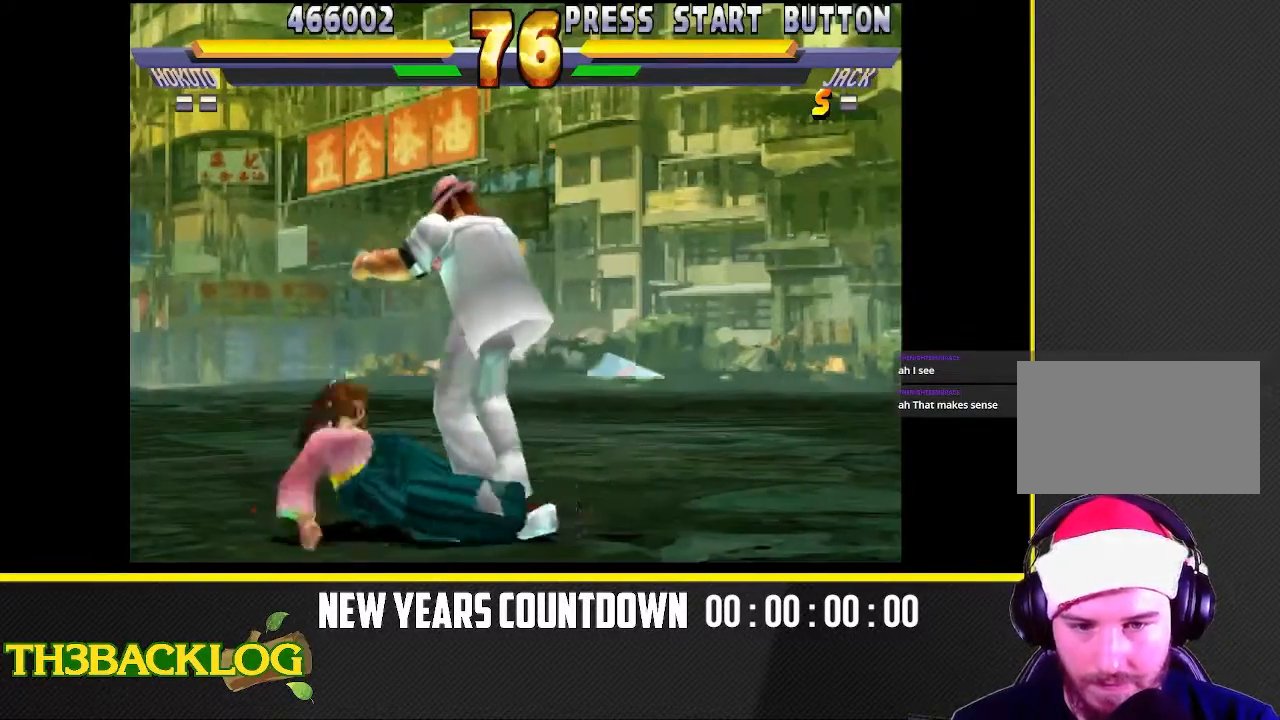
{"buttons": ["CIRCLE"], "left_stick": "down-left", "events": [[150, "CIRCLE", "down"], [183, "CIRCLE", "up"], [433, "CIRCLE", "down"], [467, "CIRCLE", "up"], [500, "CIRCLE", "down"]]}
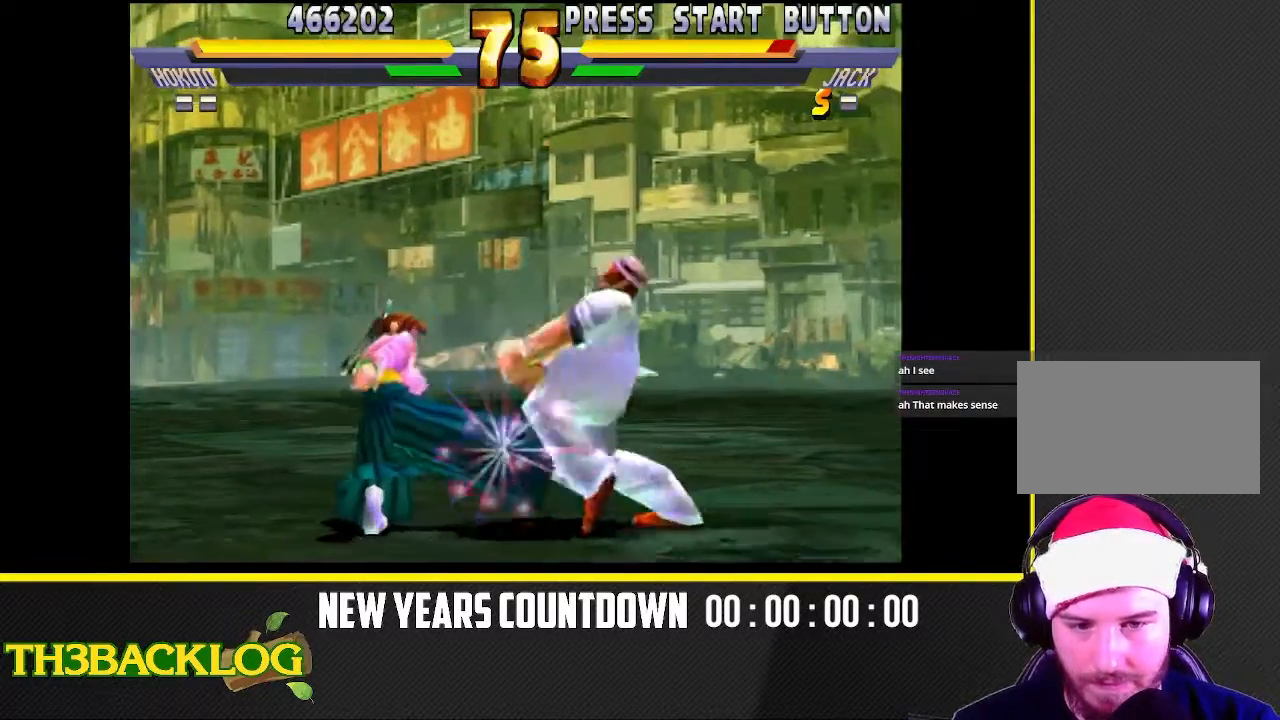
{"buttons": ["TRIANGLE"], "left_stick": "down", "events": [[33, "CIRCLE", "up"], [233, "CIRCLE", "down"], [250, "CIRCLE", "up"], [283, "CIRCLE", "down"], [317, "CIRCLE", "up"], [350, "left_stick", "down-right"], [417, "left_stick", "up-right"], [450, "TRIANGLE", "down"], [500, "left_stick", "down"]]}
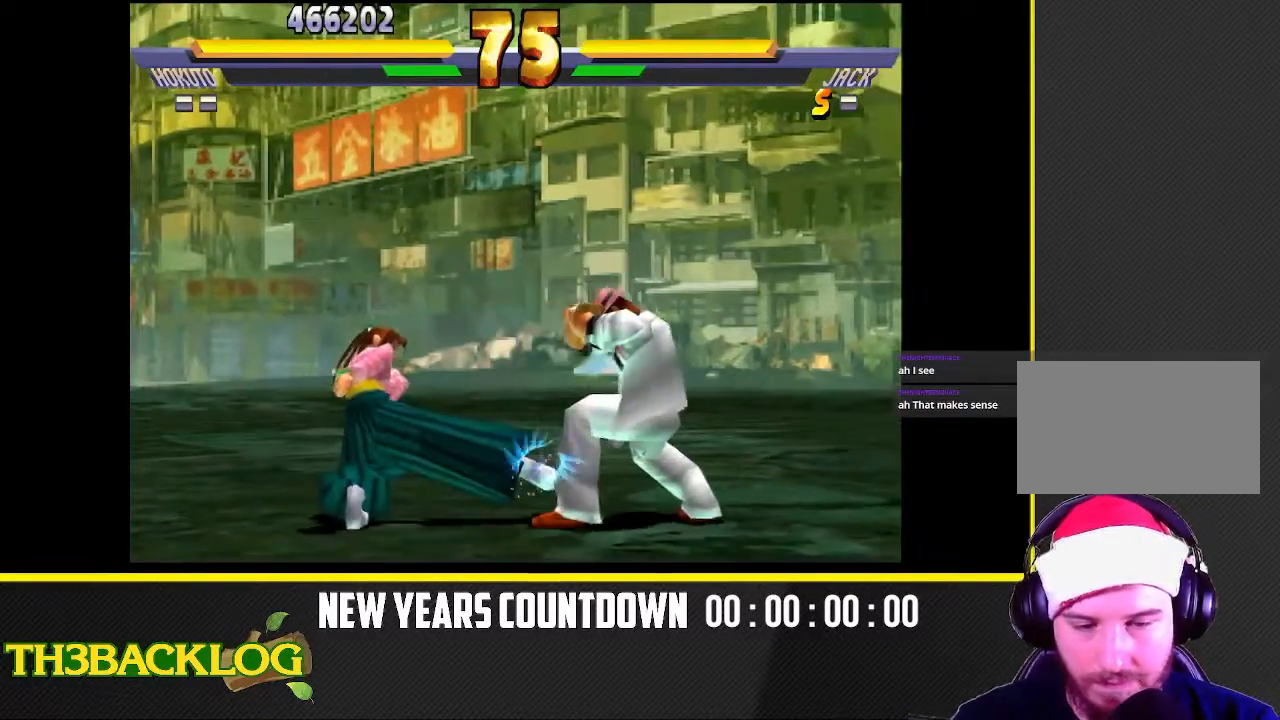
{"buttons": [], "left_stick": "center", "events": [[17, "TRIANGLE", "up"], [150, "CROSS", "down"], [150, "TRIANGLE", "down"], [150, "left_stick", "up-right"], [167, "CROSS", "up"], [233, "TRIANGLE", "up"], [267, "left_stick", "center"]]}
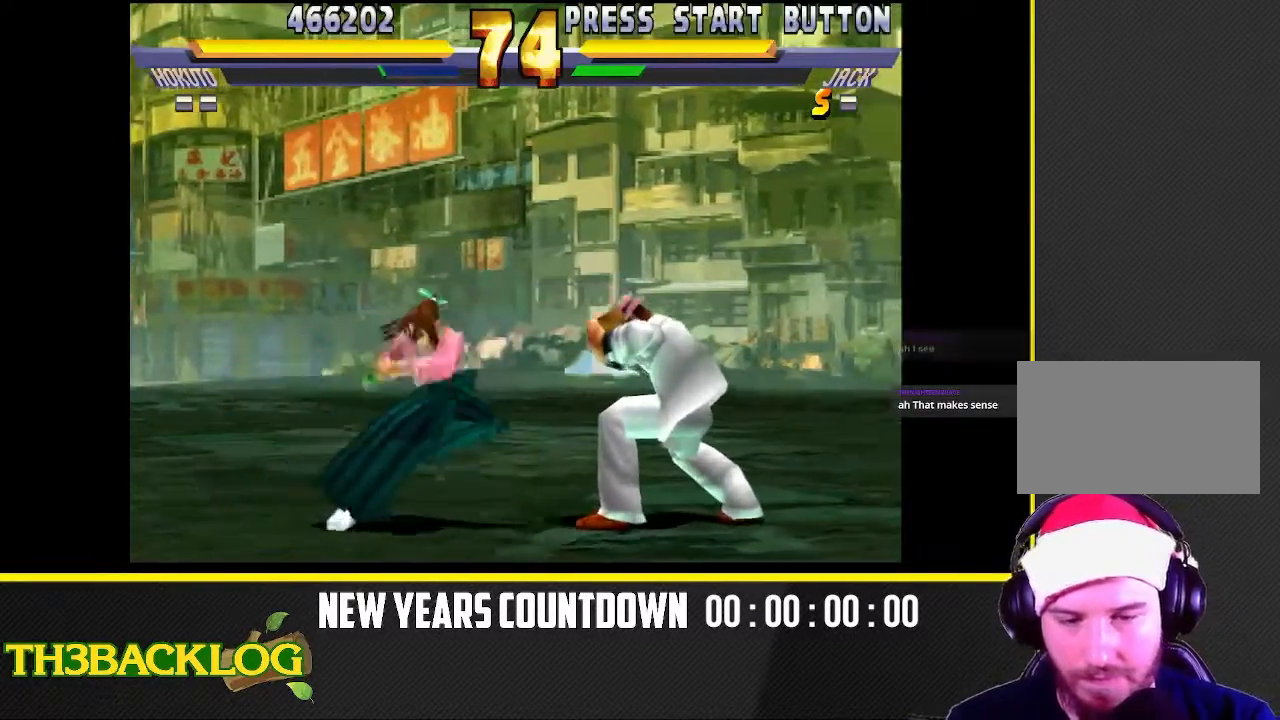
{"buttons": [], "left_stick": "up-right", "events": [[50, "left_stick", "up-right"]]}
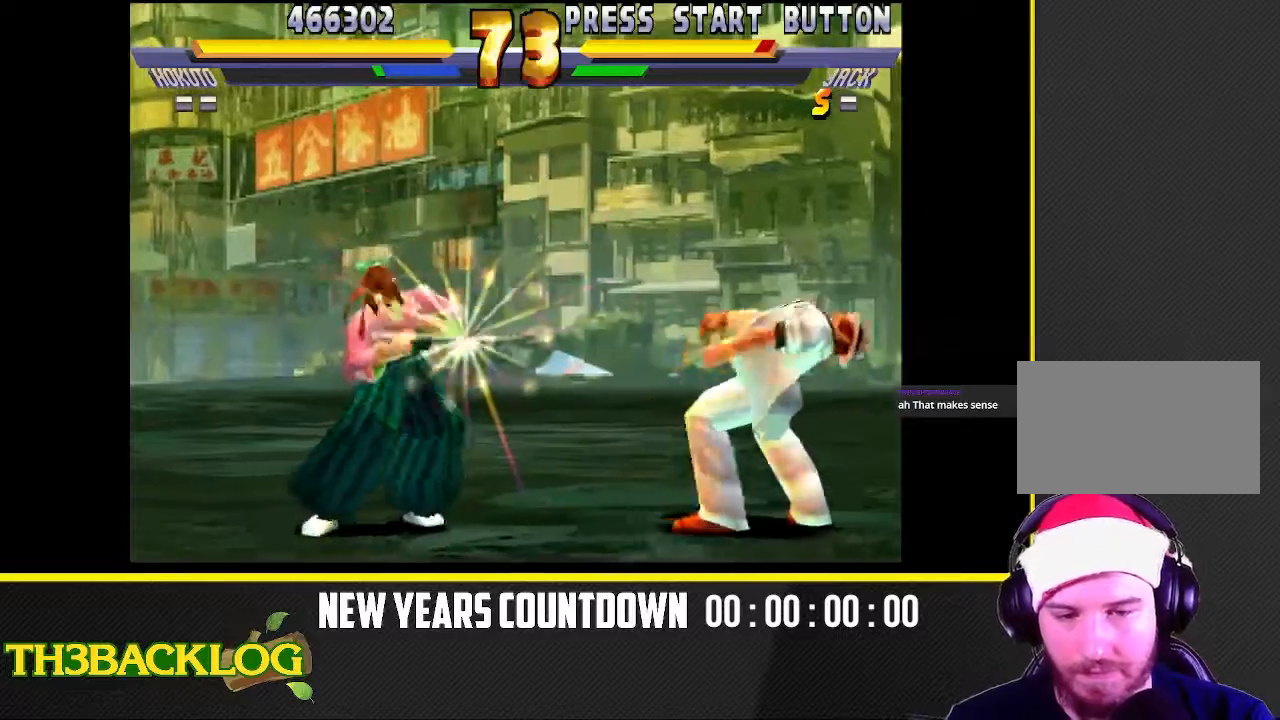
{"buttons": [], "left_stick": "up-right", "events": []}
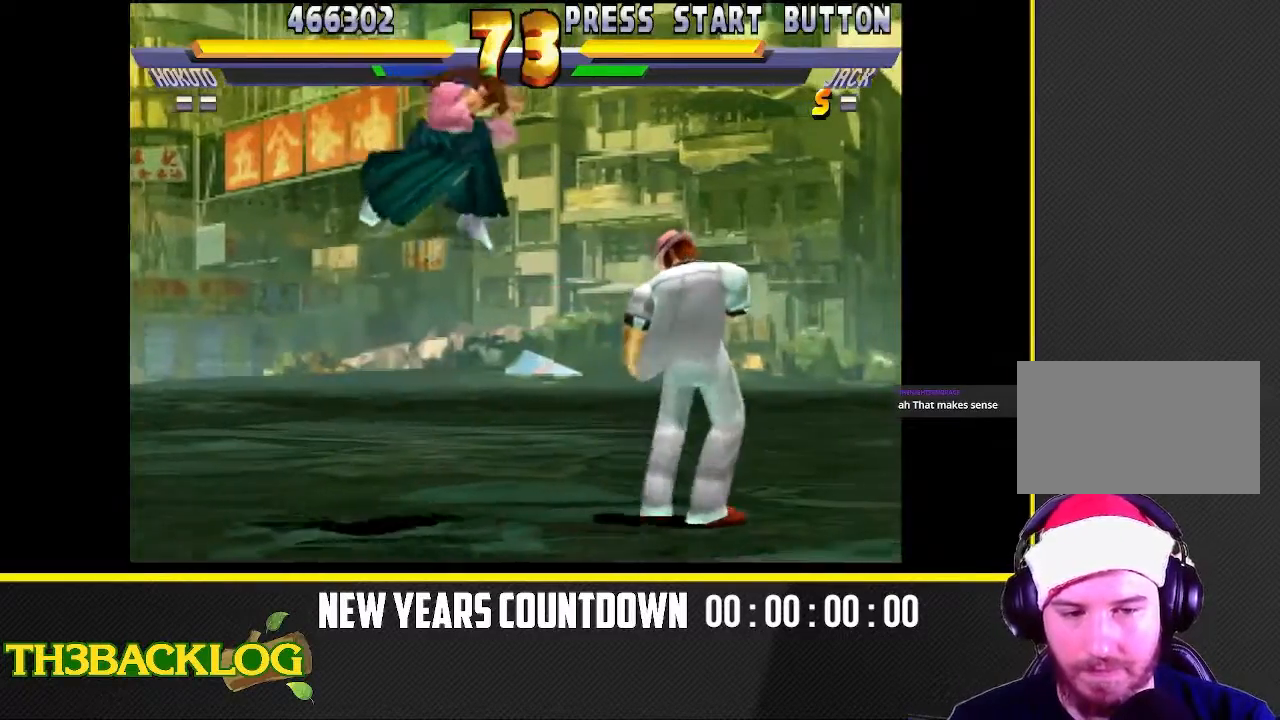
{"buttons": [], "left_stick": "down-left", "events": [[50, "CIRCLE", "down"], [50, "left_stick", "center"], [67, "CIRCLE", "up"], [100, "CIRCLE", "down"], [133, "CIRCLE", "up"], [167, "left_stick", "down-right"], [367, "left_stick", "down-left"], [467, "TRIANGLE", "down"], [483, "TRIANGLE", "up"]]}
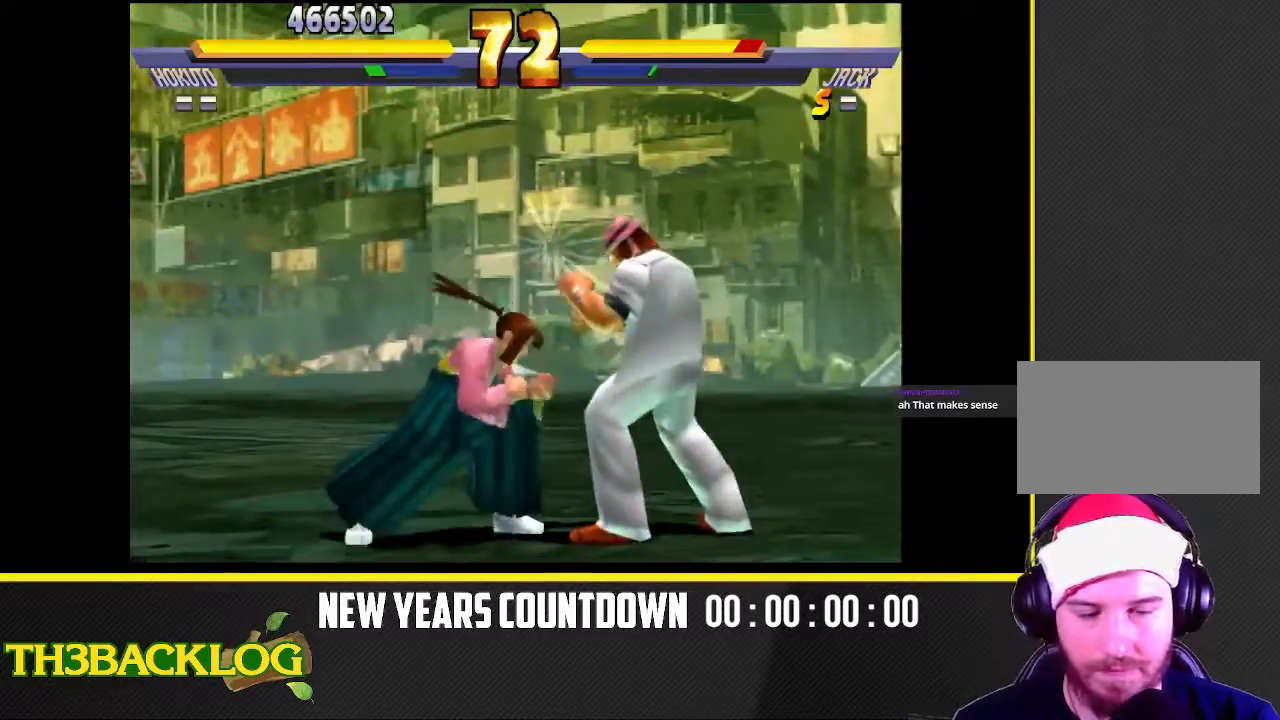
{"buttons": [], "left_stick": "up", "events": [[17, "CIRCLE", "down"], [83, "CIRCLE", "up"], [133, "TRIANGLE", "down"], [133, "left_stick", "right"], [233, "TRIANGLE", "up"], [367, "TRIANGLE", "down"], [450, "TRIANGLE", "up"], [483, "left_stick", "up"]]}
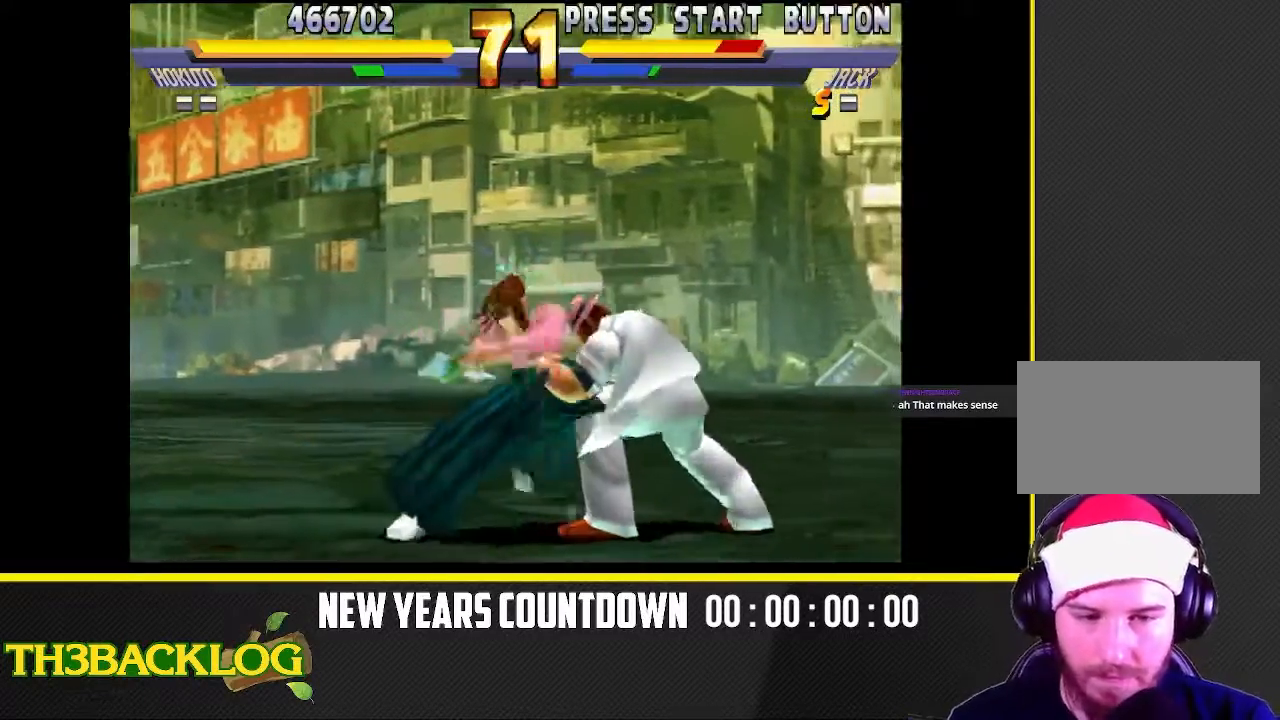
{"buttons": [], "left_stick": "left", "events": [[17, "left_stick", "center"], [283, "left_stick", "left"]]}
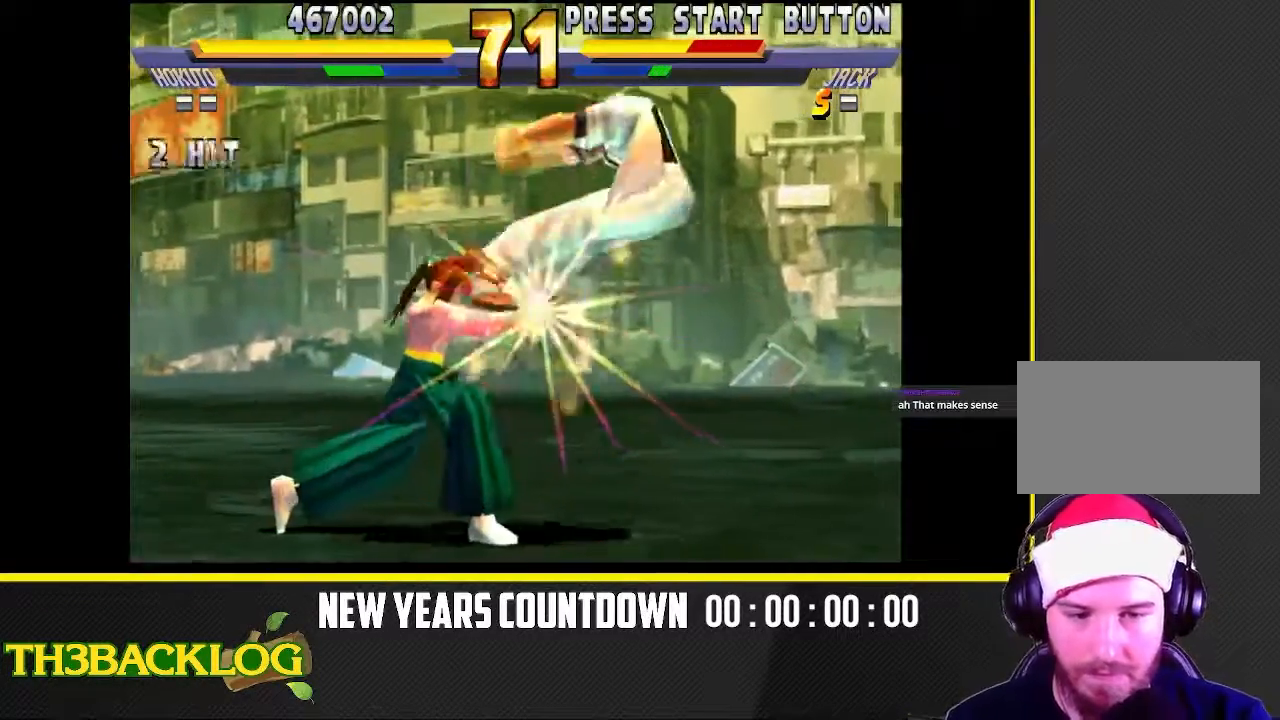
{"buttons": [], "left_stick": "up-right", "events": [[17, "left_stick", "right"], [67, "left_stick", "up-right"]]}
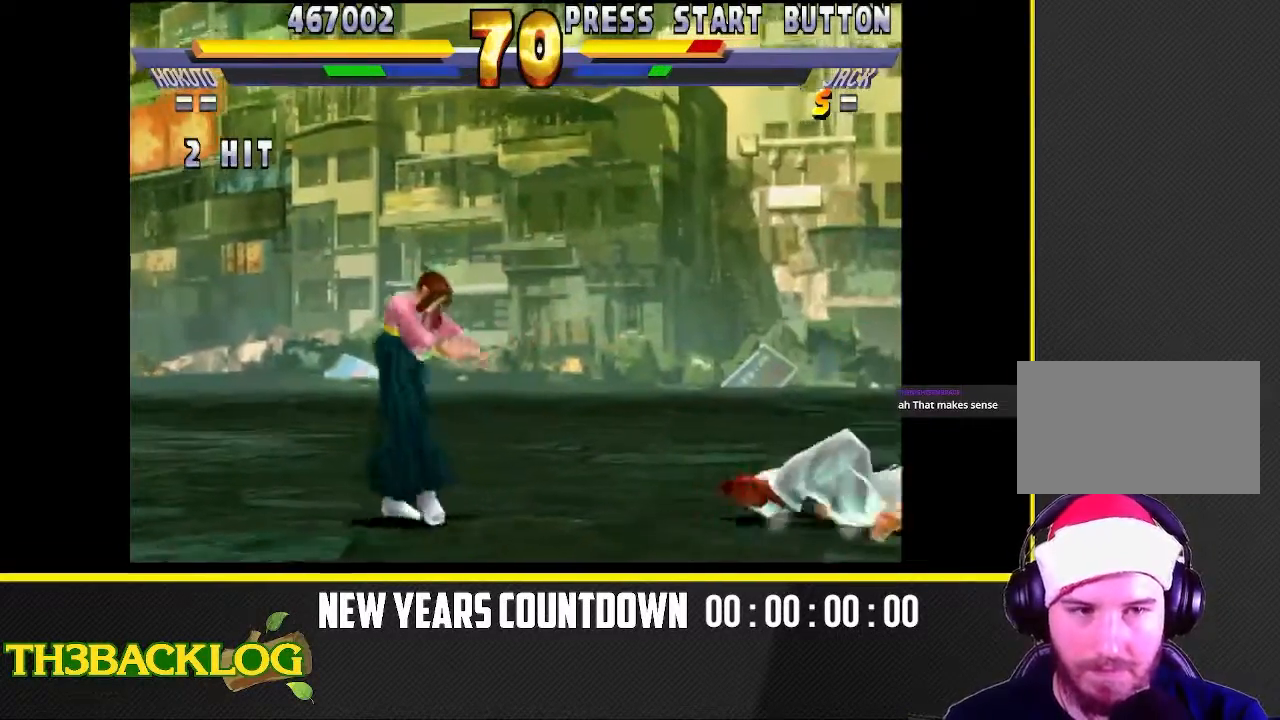
{"buttons": [], "left_stick": "center", "events": [[350, "left_stick", "center"]]}
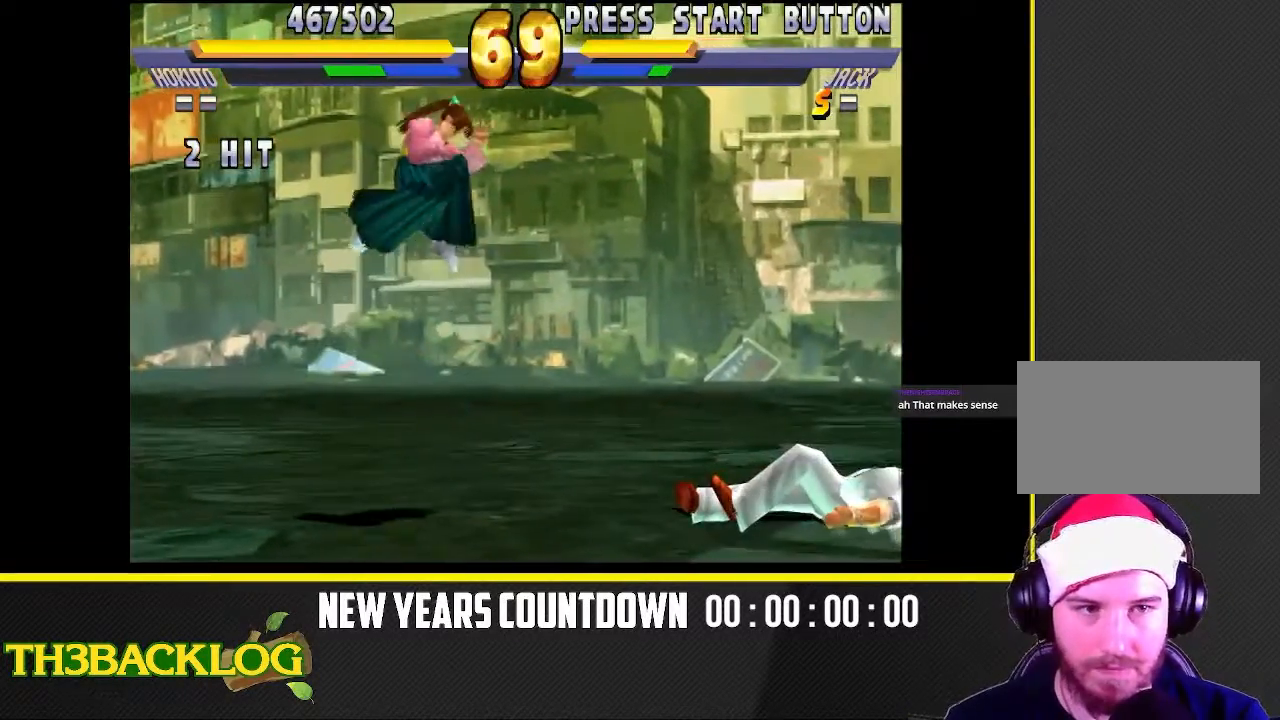
{"buttons": [], "left_stick": "left", "events": [[233, "left_stick", "left"], [317, "left_stick", "center"], [400, "left_stick", "left"]]}
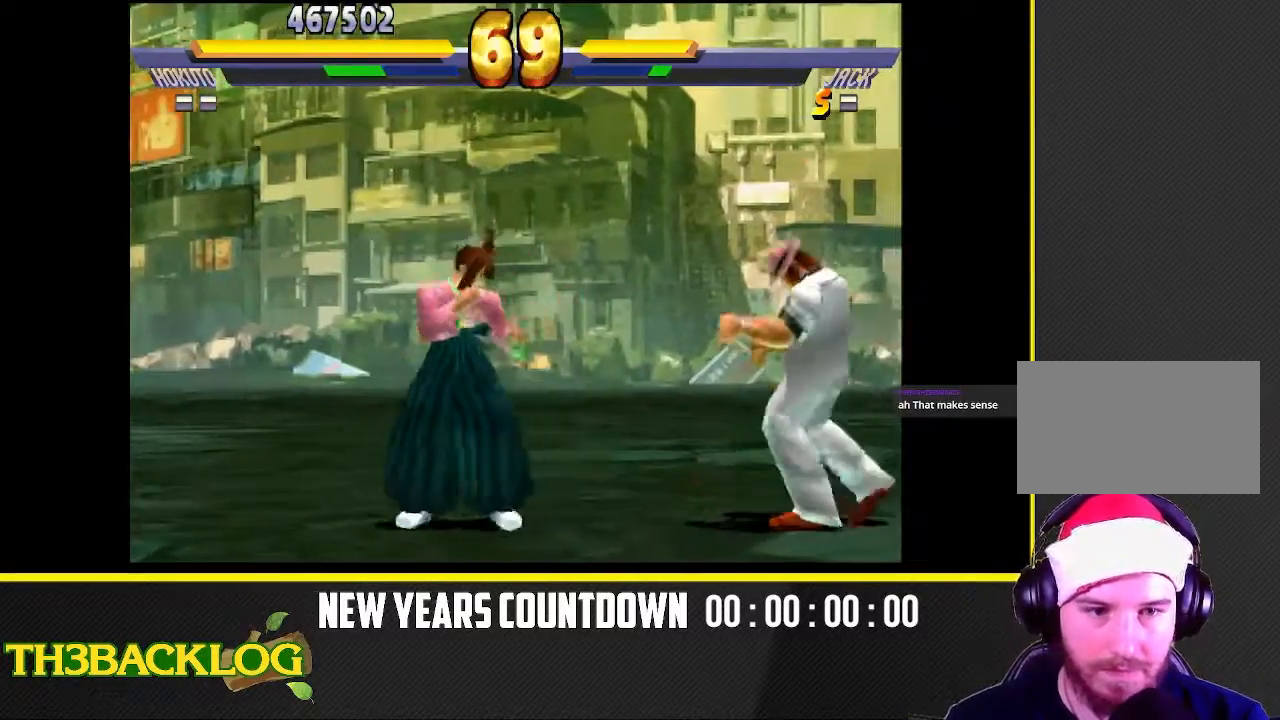
{"buttons": [], "left_stick": "down-right", "events": [[200, "left_stick", "down"], [300, "TRIANGLE", "down"], [300, "left_stick", "right"], [350, "TRIANGLE", "up"], [367, "TRIANGLE", "down"], [433, "TRIANGLE", "up"], [500, "left_stick", "down-right"]]}